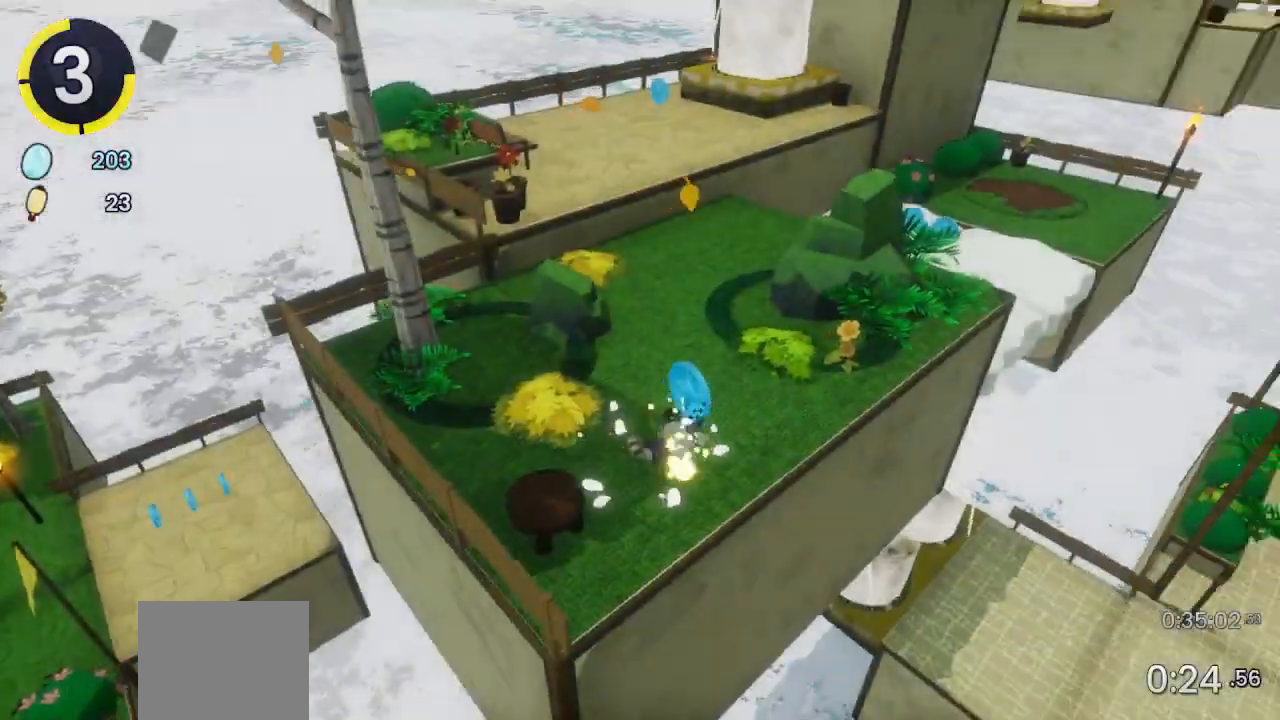
Gameplay with a controller (PlayStation layout); each line is a JSON object with the inputs held at the frame after it. "events" lists button and stick changes between this image and that frame as [ms after this image, input, new state], when the widget could be followed in between.
{"buttons": ["CROSS", "R2"], "left_stick": "up", "right_stick": "center", "events": [[67, "left_stick", "up"], [67, "right_stick", "up-left"], [133, "right_stick", "left"], [400, "right_stick", "center"], [467, "R2", "down"], [500, "CROSS", "down"]]}
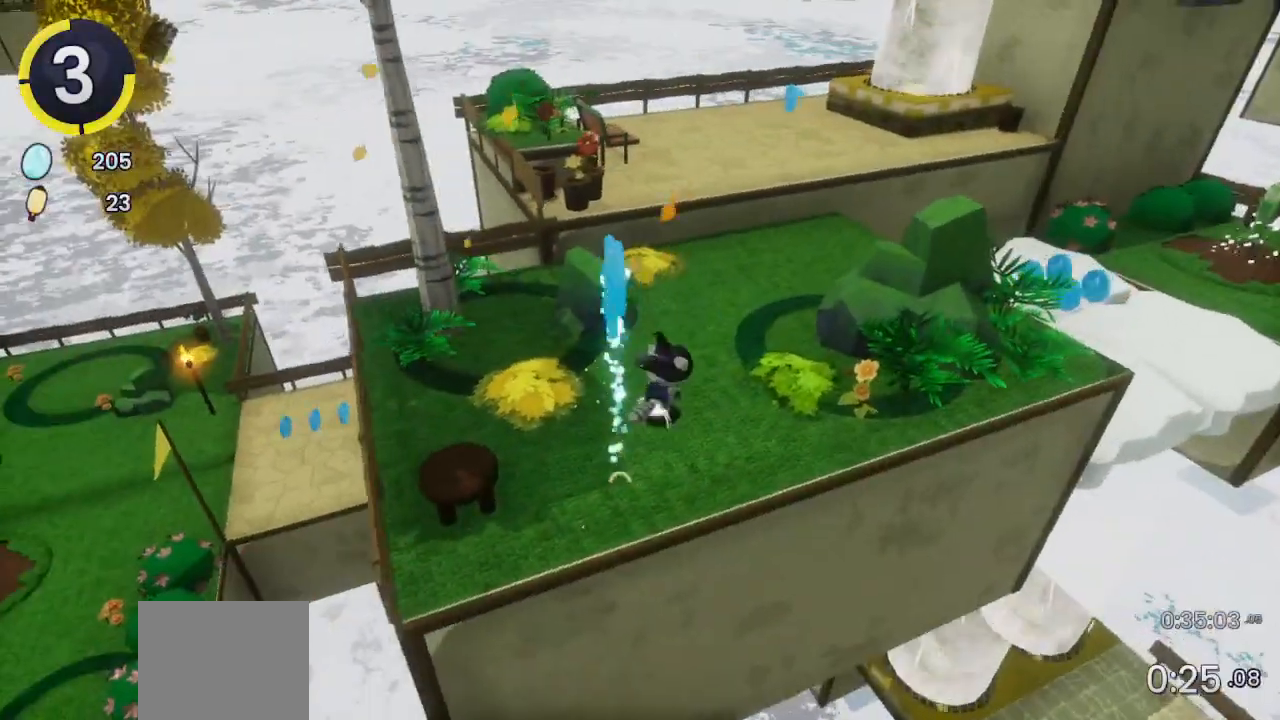
{"buttons": [], "left_stick": "up", "right_stick": "center", "events": [[167, "CROSS", "up"], [167, "R2", "up"]]}
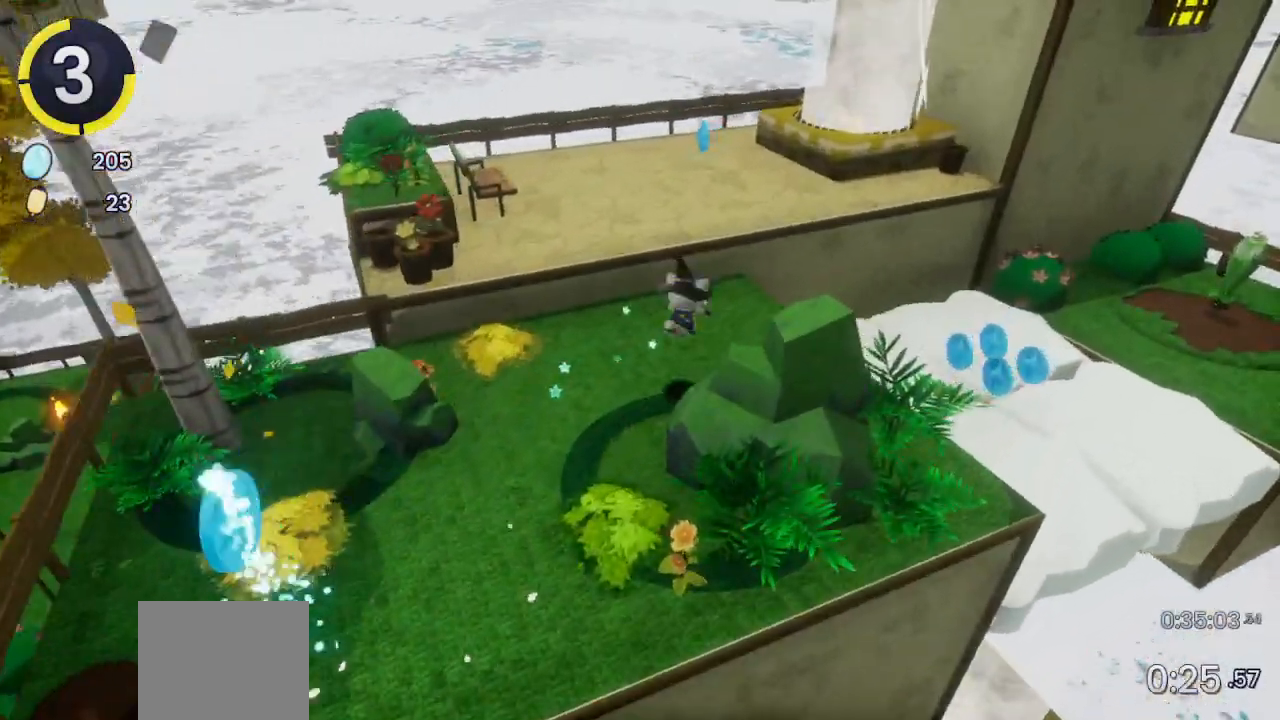
{"buttons": [], "left_stick": "up", "right_stick": "center", "events": [[167, "CROSS", "down"], [500, "CROSS", "up"]]}
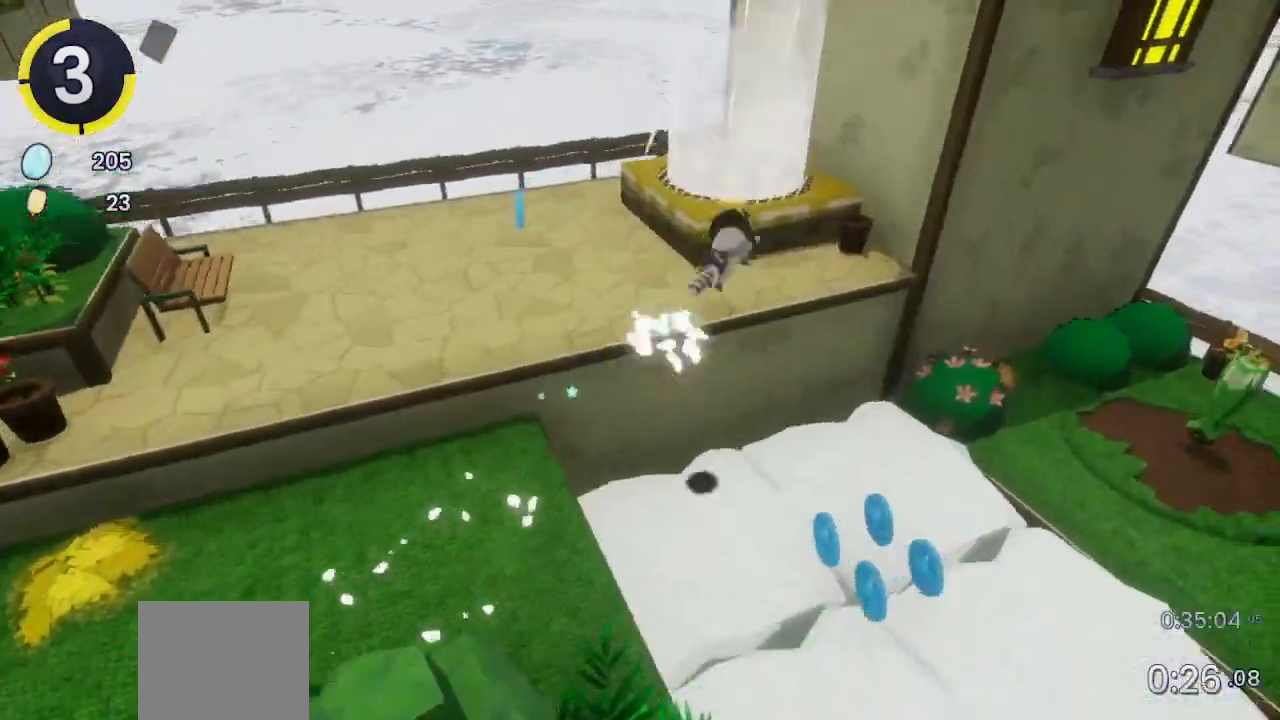
{"buttons": [], "left_stick": "up", "right_stick": "right", "events": [[100, "right_stick", "right"], [200, "L2", "down"], [333, "L2", "up"]]}
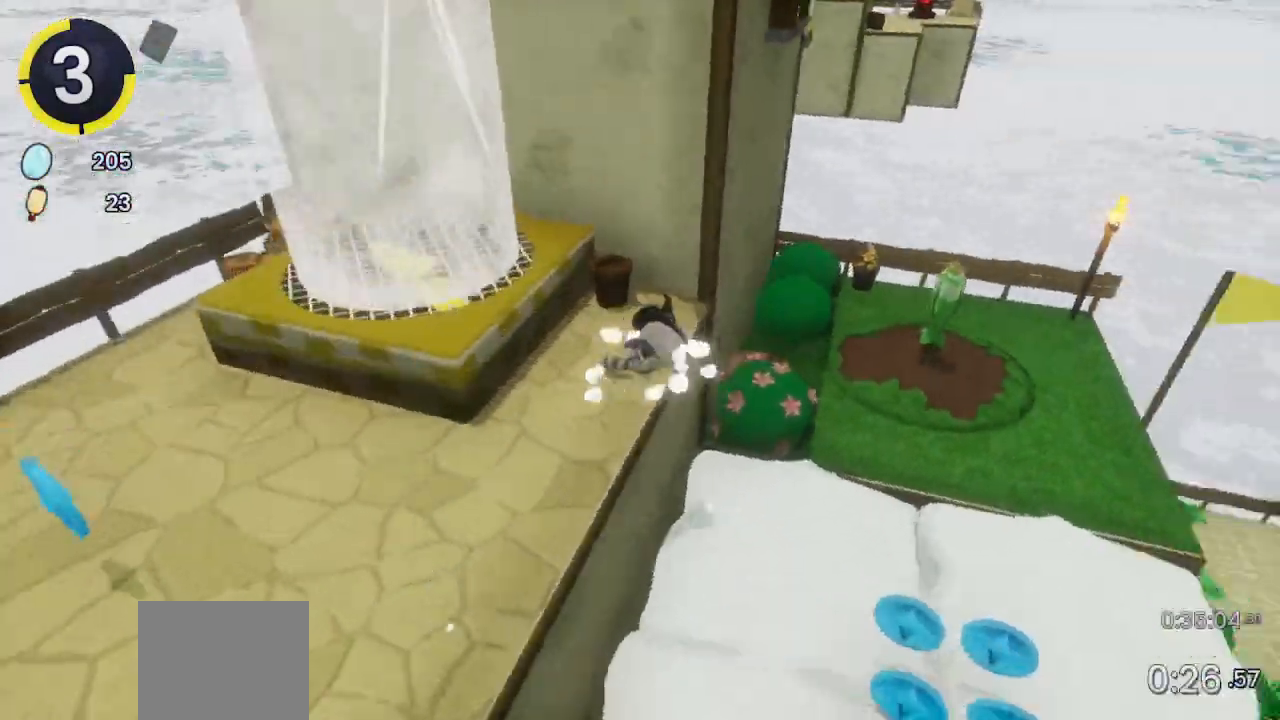
{"buttons": [], "left_stick": "up-right", "right_stick": "right", "events": [[233, "right_stick", "center"], [300, "left_stick", "center"], [500, "left_stick", "up-right"], [500, "right_stick", "right"]]}
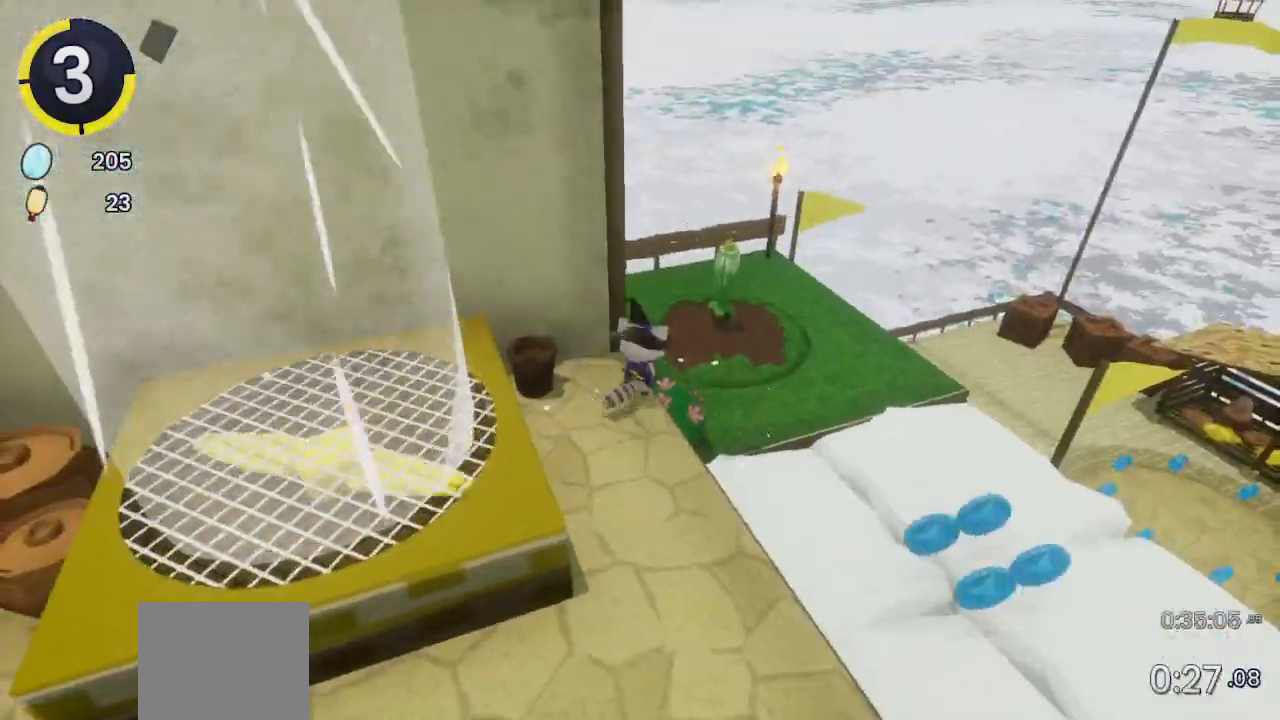
{"buttons": [], "left_stick": "center", "right_stick": "center", "events": [[133, "right_stick", "center"], [167, "left_stick", "center"], [333, "SQUARE", "down"], [400, "SQUARE", "up"]]}
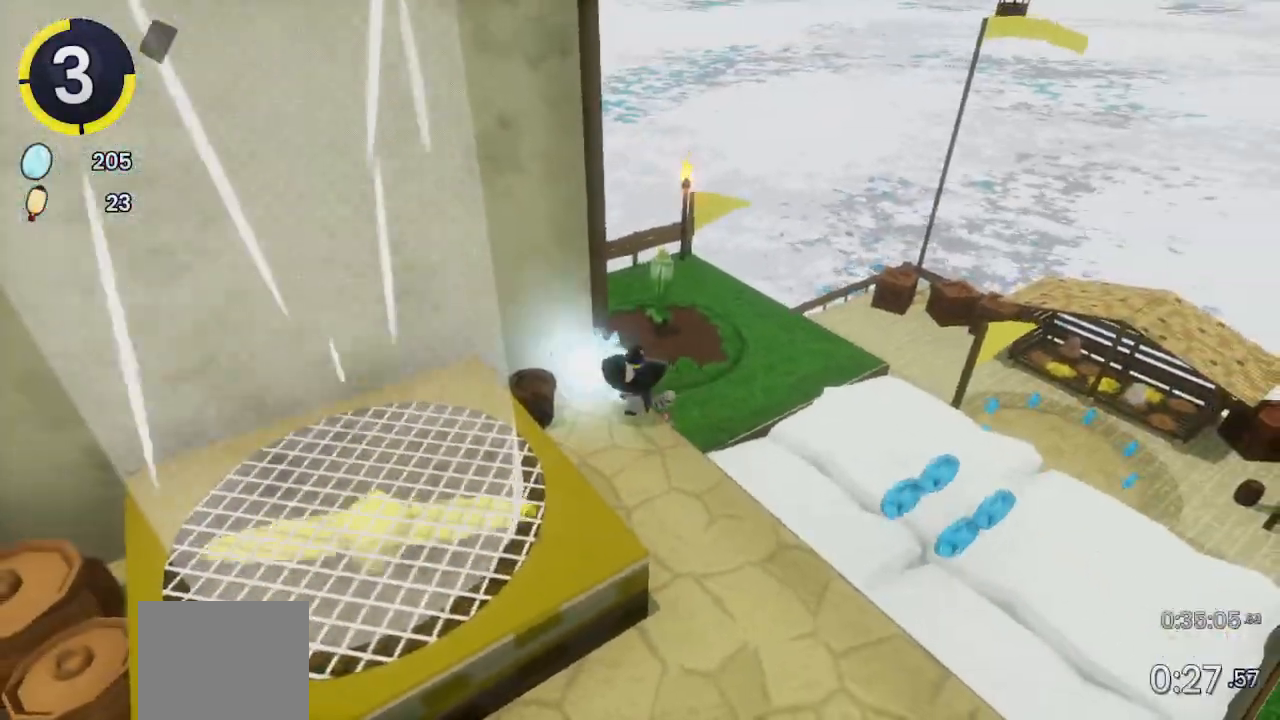
{"buttons": [], "left_stick": "center", "right_stick": "center", "events": [[67, "left_stick", "up"], [233, "left_stick", "center"], [300, "right_stick", "up-right"], [400, "right_stick", "center"]]}
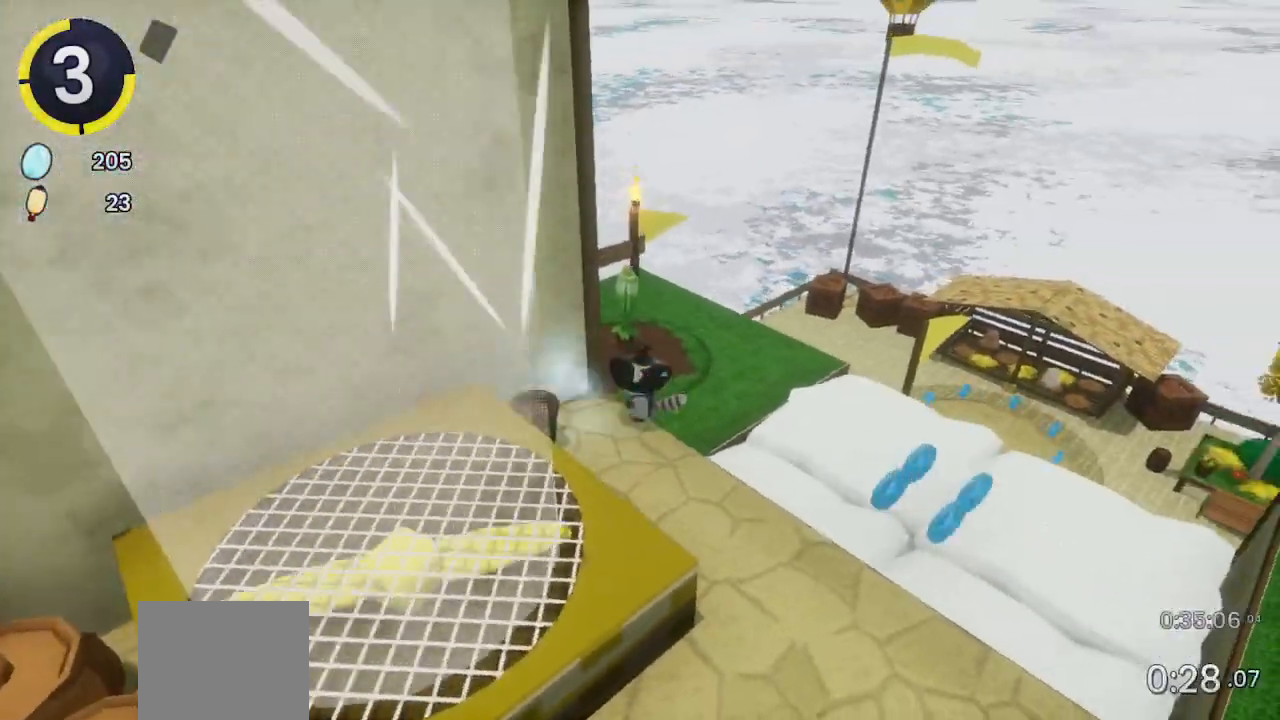
{"buttons": [], "left_stick": "center", "right_stick": "center", "events": [[33, "left_stick", "up"], [133, "left_stick", "center"], [433, "SQUARE", "down"], [500, "SQUARE", "up"]]}
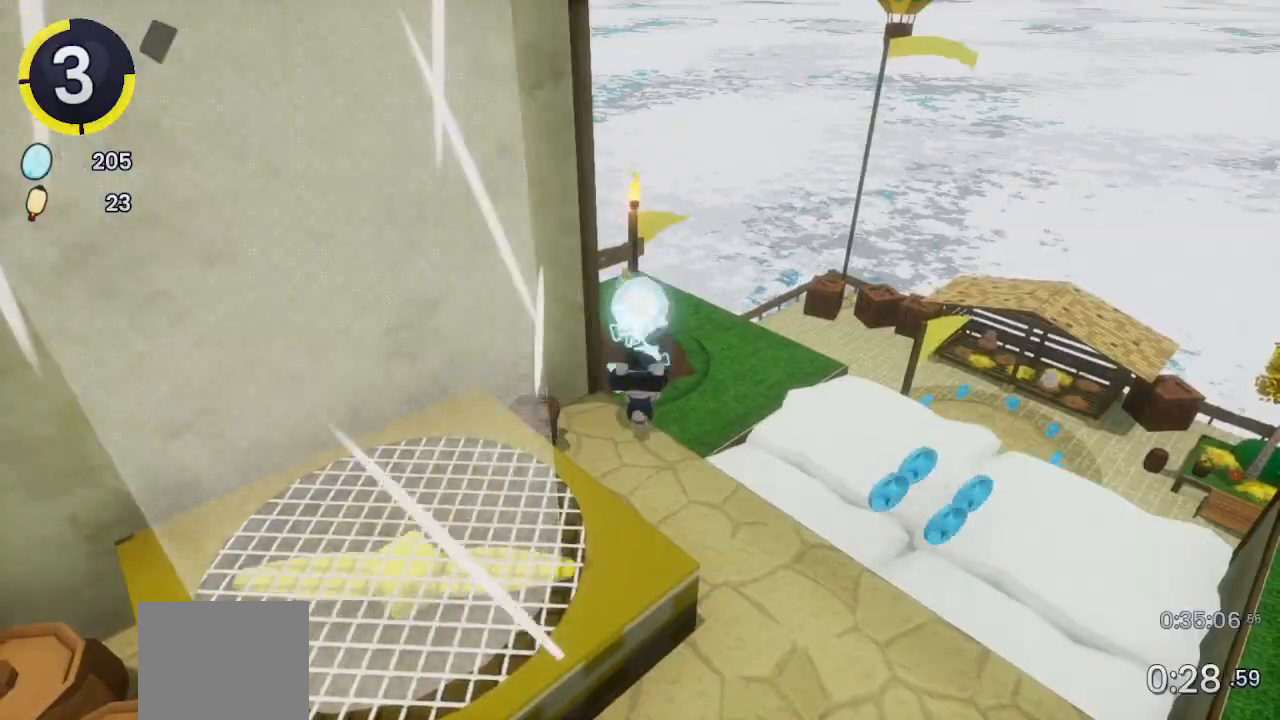
{"buttons": [], "left_stick": "down-left", "right_stick": "center", "events": [[133, "left_stick", "down"], [200, "right_stick", "left"], [367, "left_stick", "down-left"], [433, "right_stick", "center"]]}
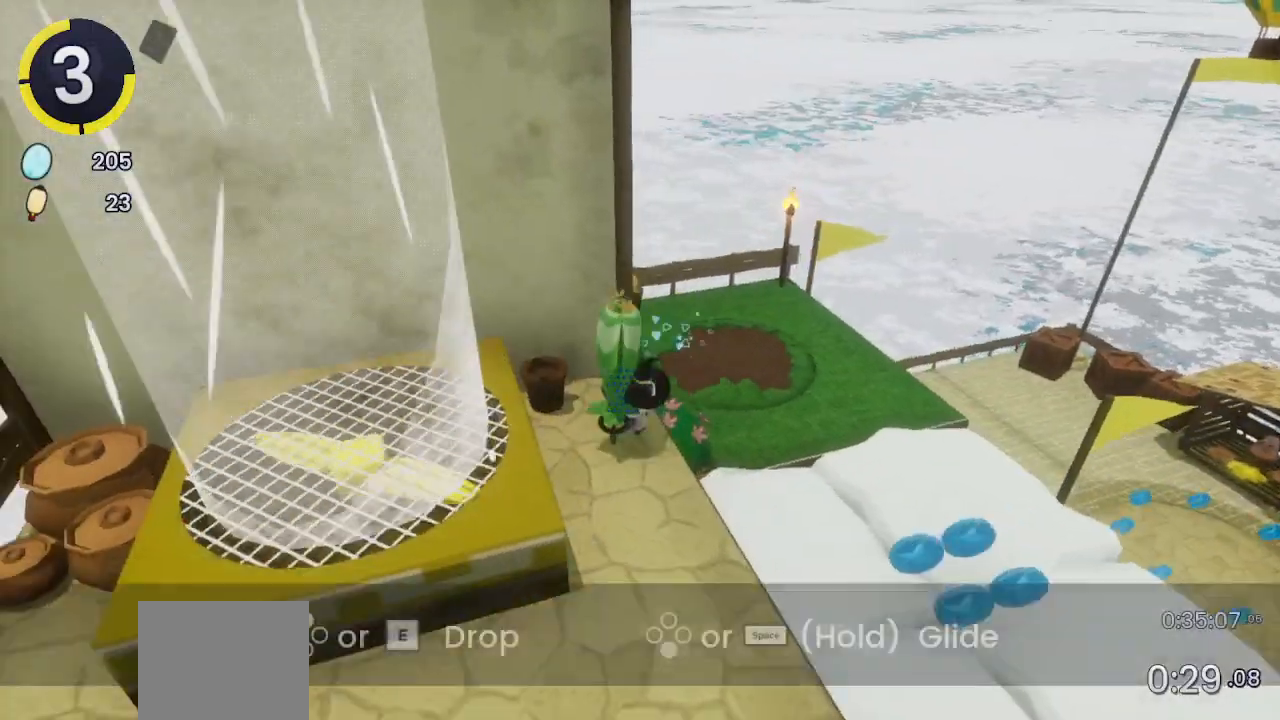
{"buttons": ["CROSS"], "left_stick": "up-right", "right_stick": "center", "events": [[33, "CROSS", "down"], [233, "left_stick", "left"], [467, "left_stick", "up-right"]]}
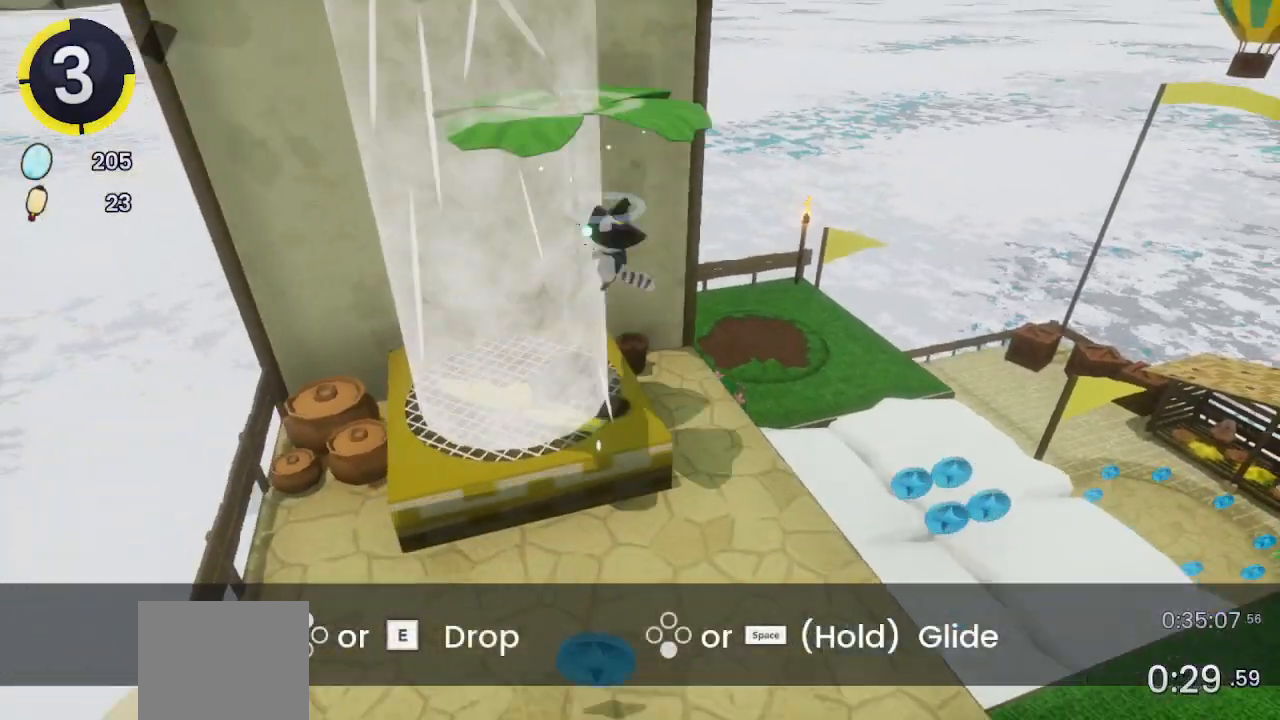
{"buttons": ["CROSS"], "left_stick": "up", "right_stick": "center", "events": [[133, "left_stick", "right"], [267, "left_stick", "up"]]}
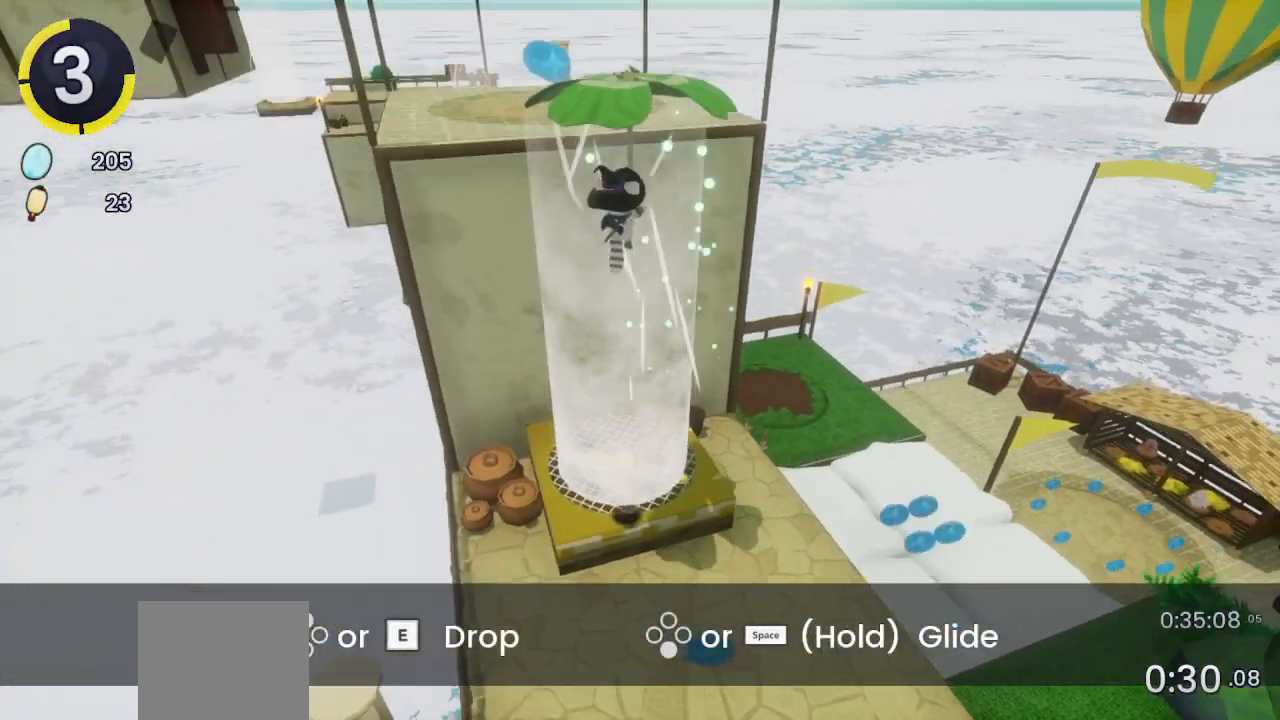
{"buttons": [], "left_stick": "up", "right_stick": "center", "events": [[467, "CROSS", "up"]]}
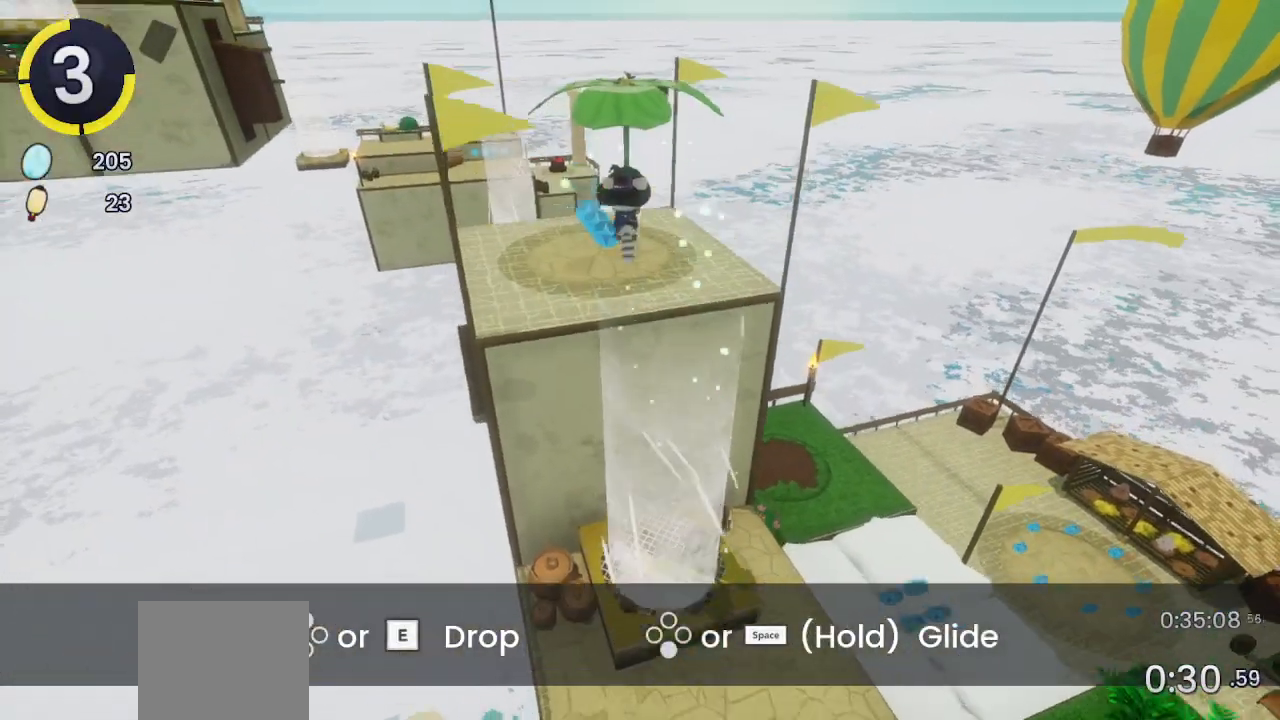
{"buttons": [], "left_stick": "up", "right_stick": "center", "events": [[267, "right_stick", "left"], [367, "right_stick", "center"]]}
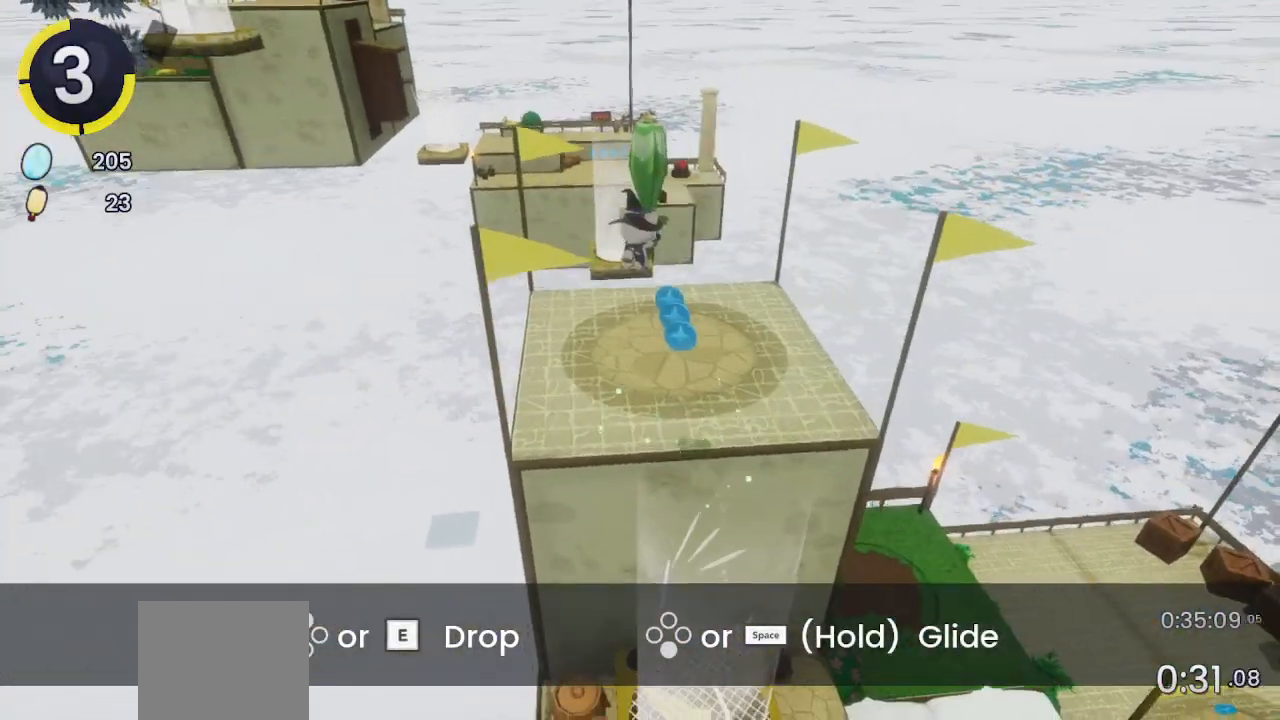
{"buttons": [], "left_stick": "up", "right_stick": "left", "events": [[433, "right_stick", "left"]]}
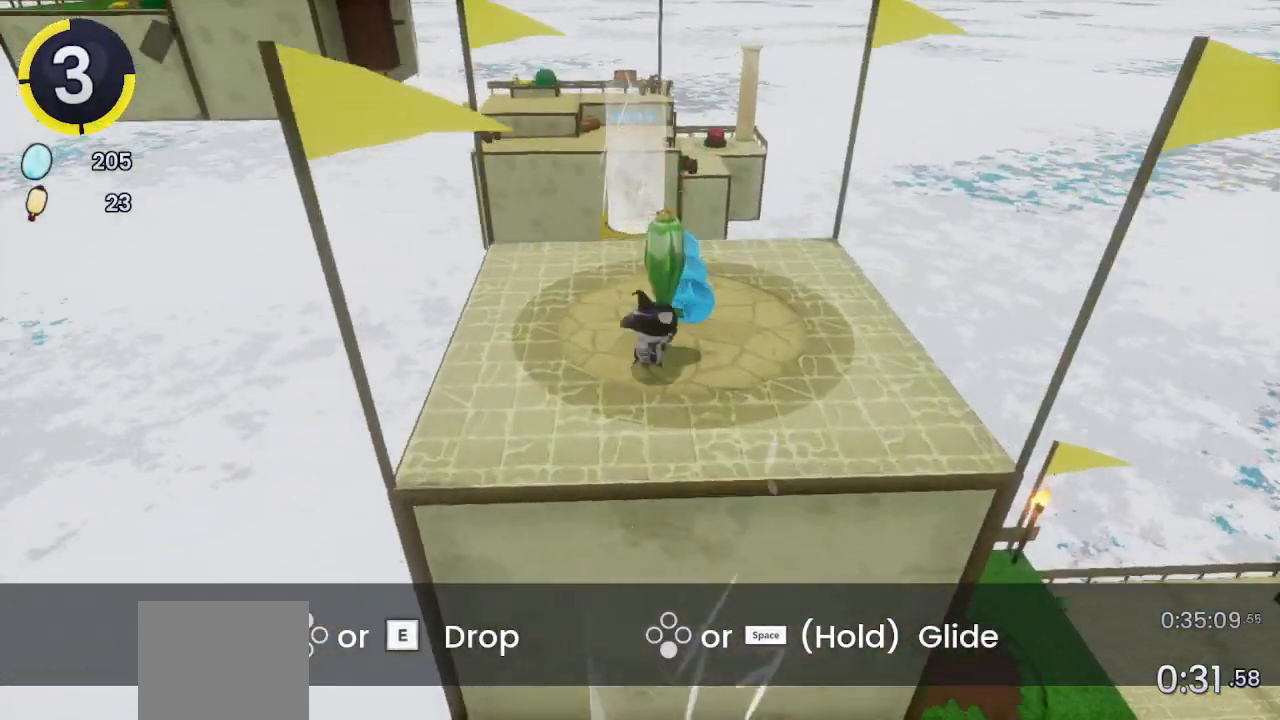
{"buttons": [], "left_stick": "up", "right_stick": "center", "events": [[100, "right_stick", "center"]]}
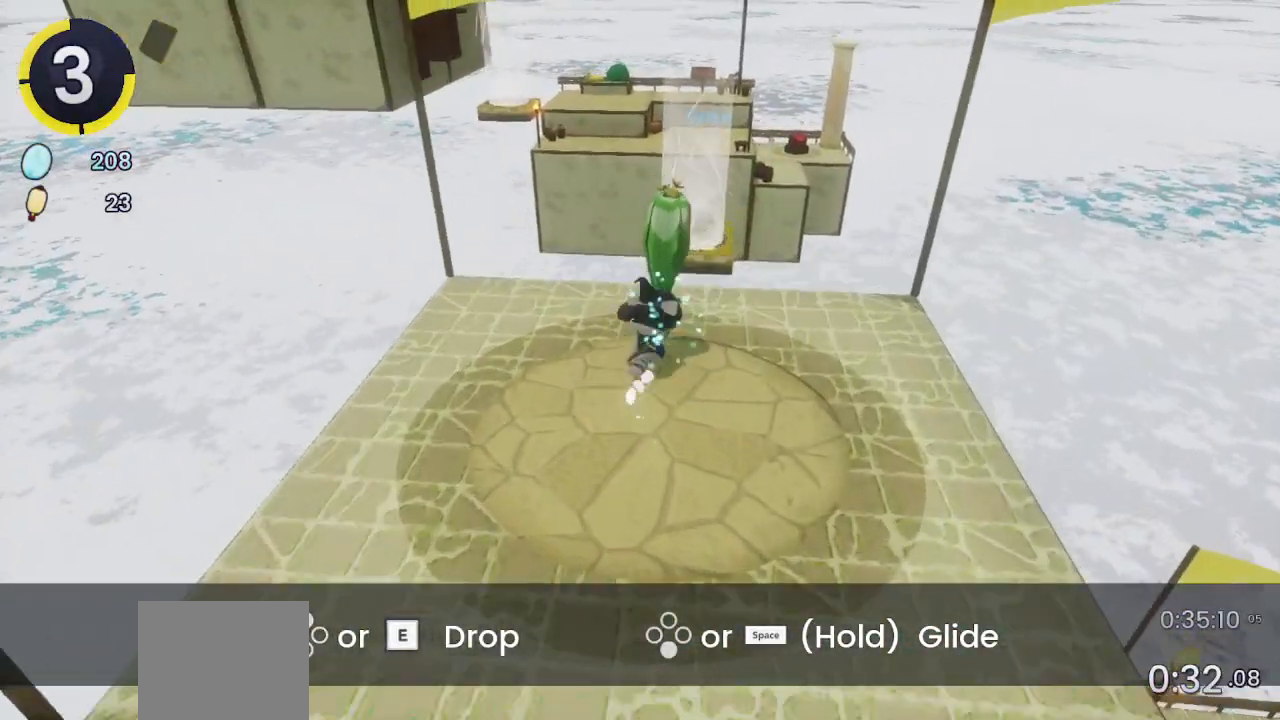
{"buttons": ["CROSS"], "left_stick": "up", "right_stick": "center", "events": [[333, "CROSS", "down"]]}
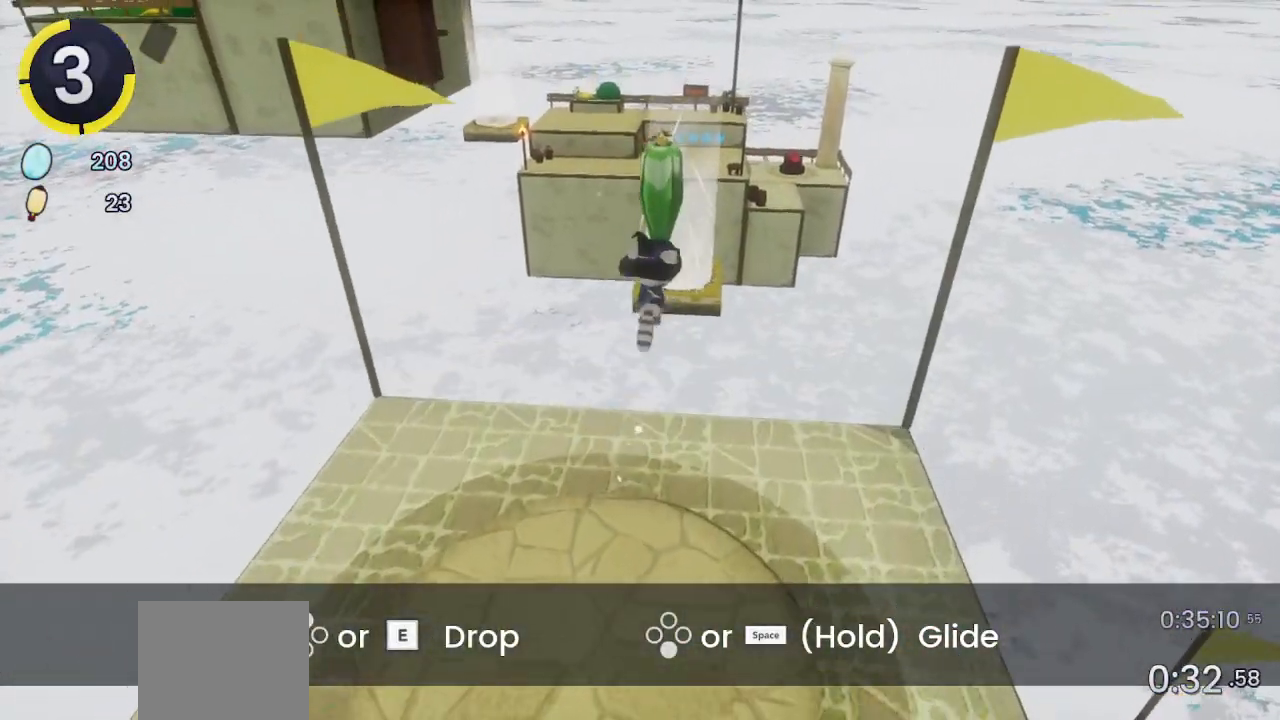
{"buttons": ["CROSS"], "left_stick": "up", "right_stick": "center", "events": []}
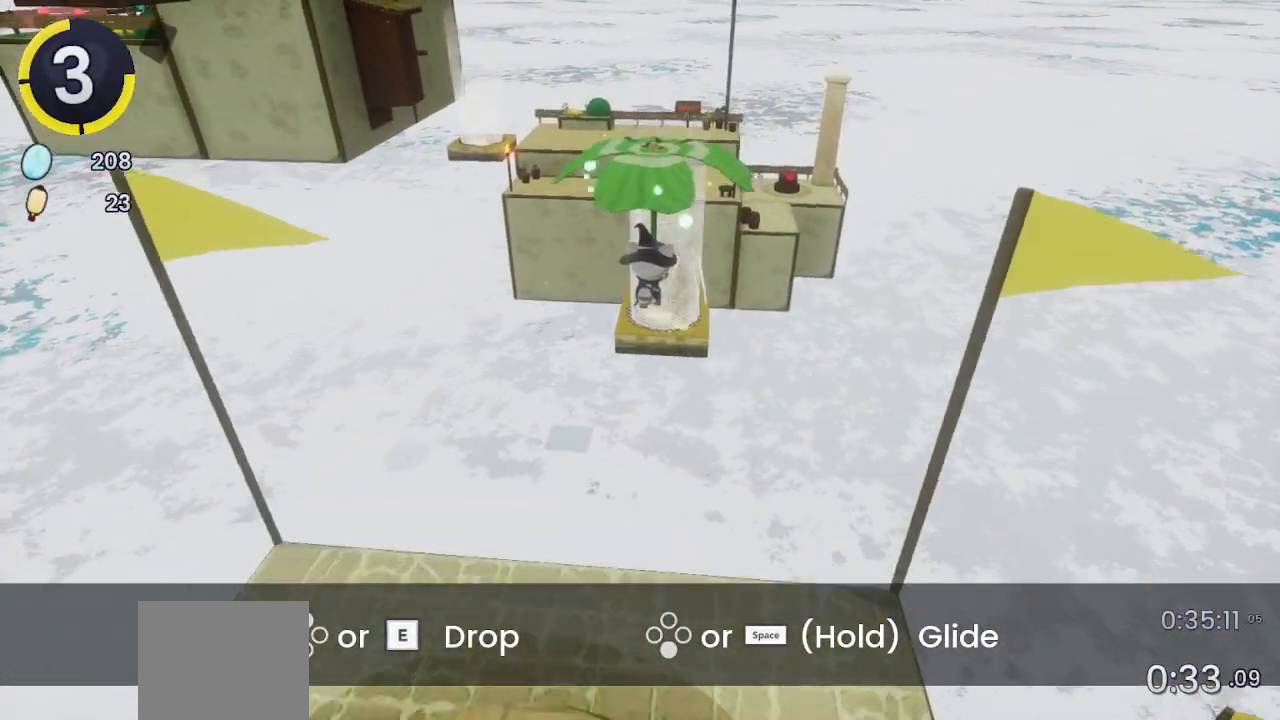
{"buttons": ["CROSS"], "left_stick": "up", "right_stick": "center", "events": []}
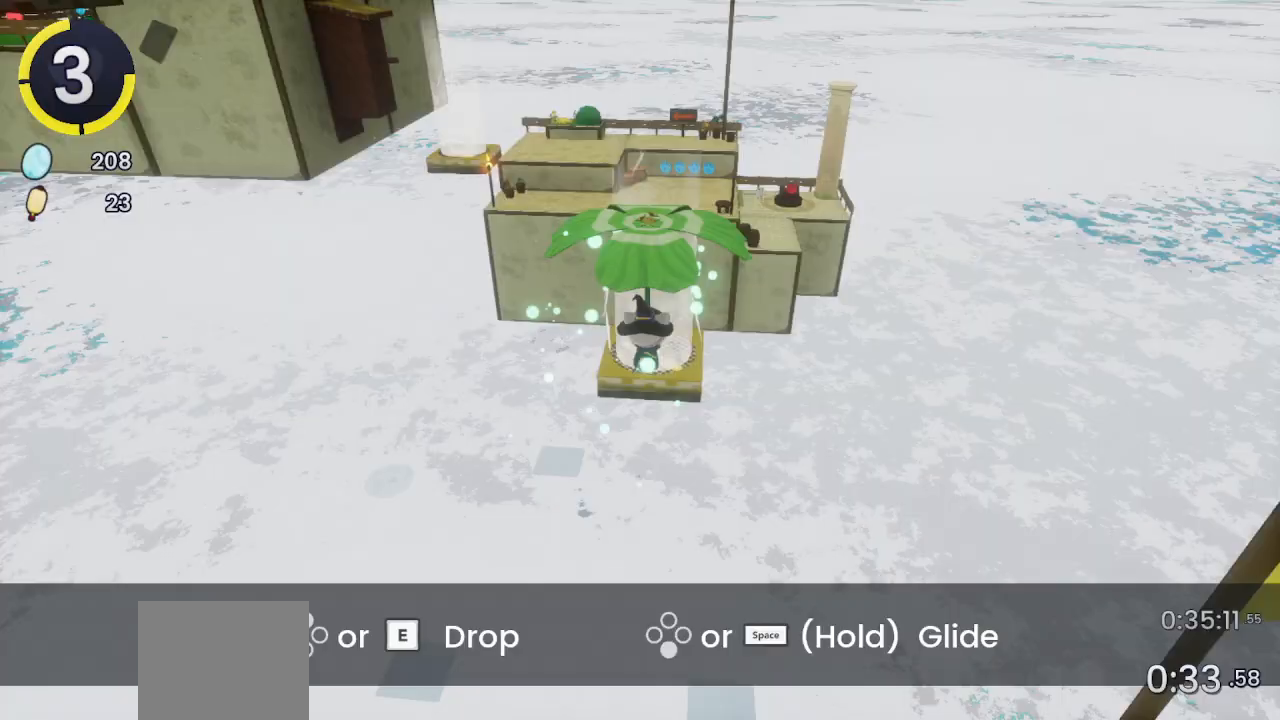
{"buttons": ["CROSS"], "left_stick": "up", "right_stick": "center", "events": []}
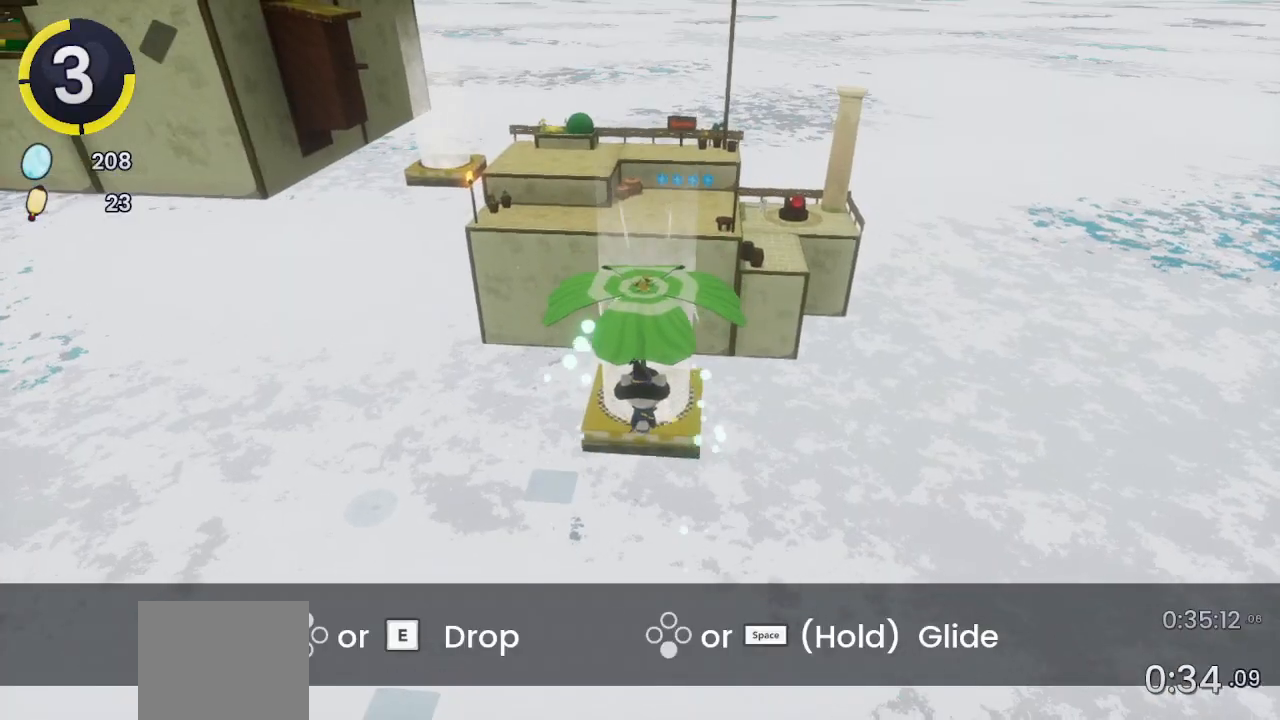
{"buttons": ["CROSS"], "left_stick": "up", "right_stick": "center", "events": []}
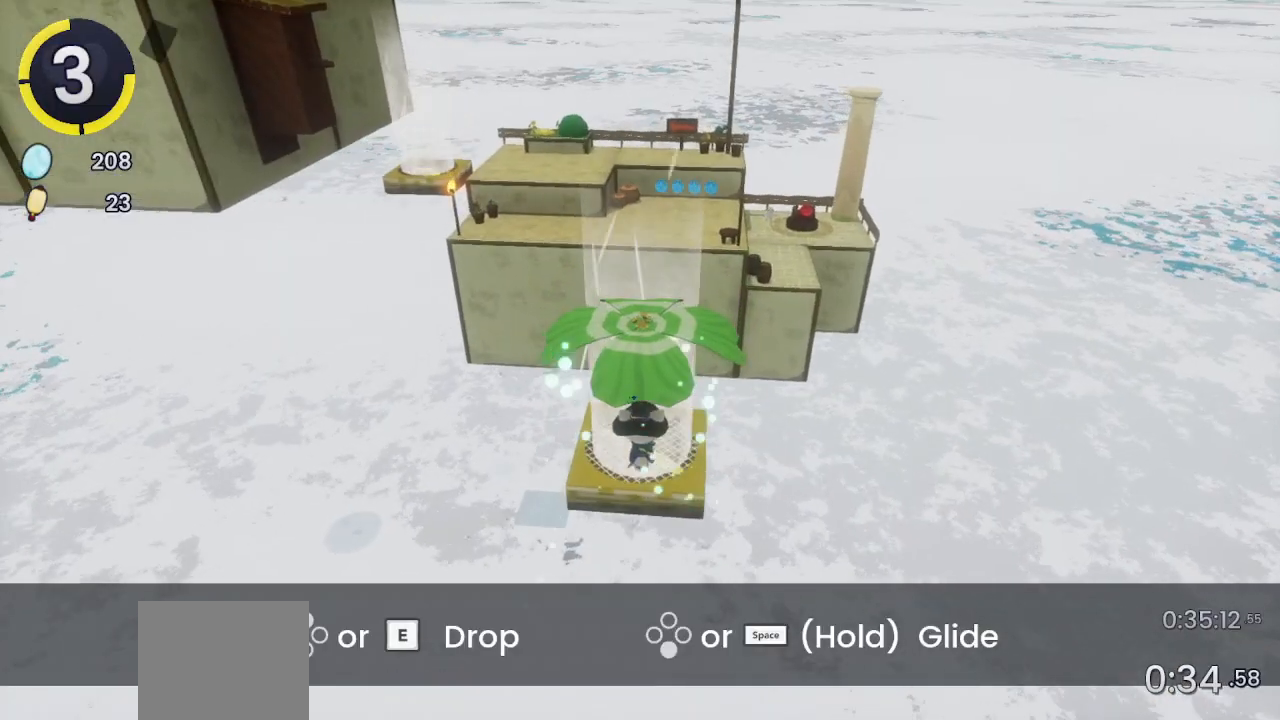
{"buttons": ["CROSS"], "left_stick": "up", "right_stick": "center", "events": []}
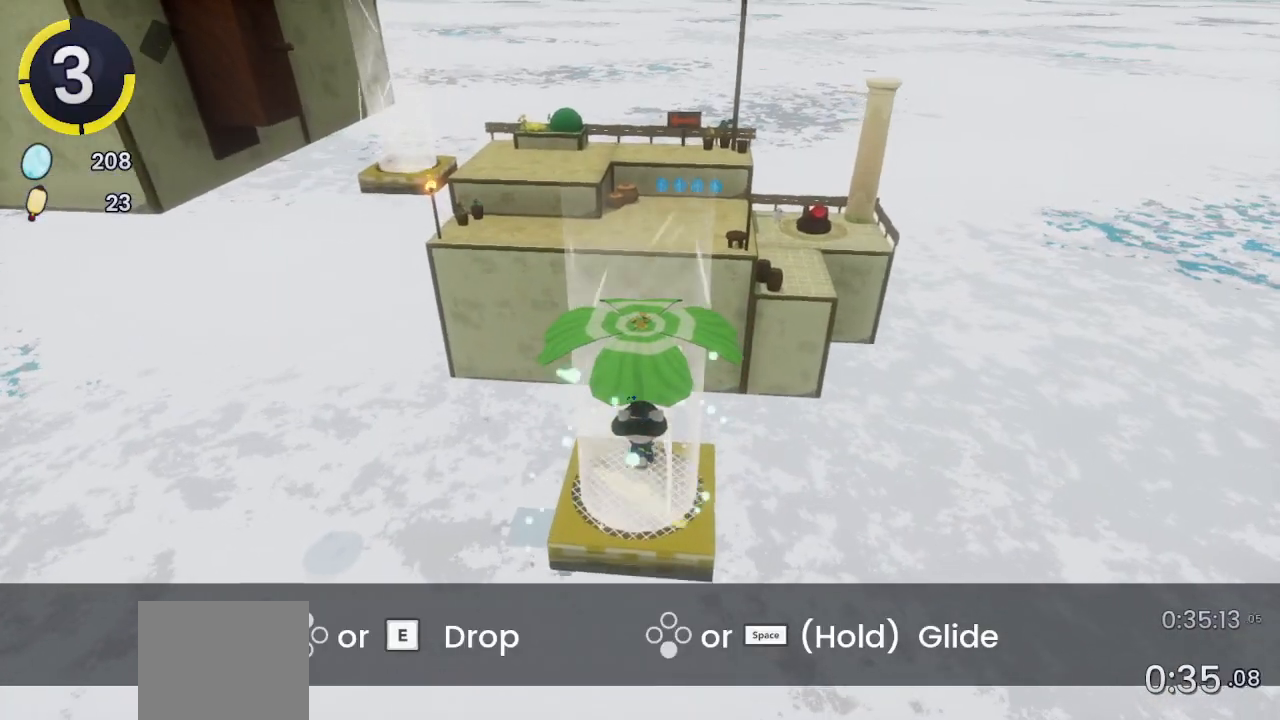
{"buttons": ["CROSS"], "left_stick": "up", "right_stick": "center", "events": []}
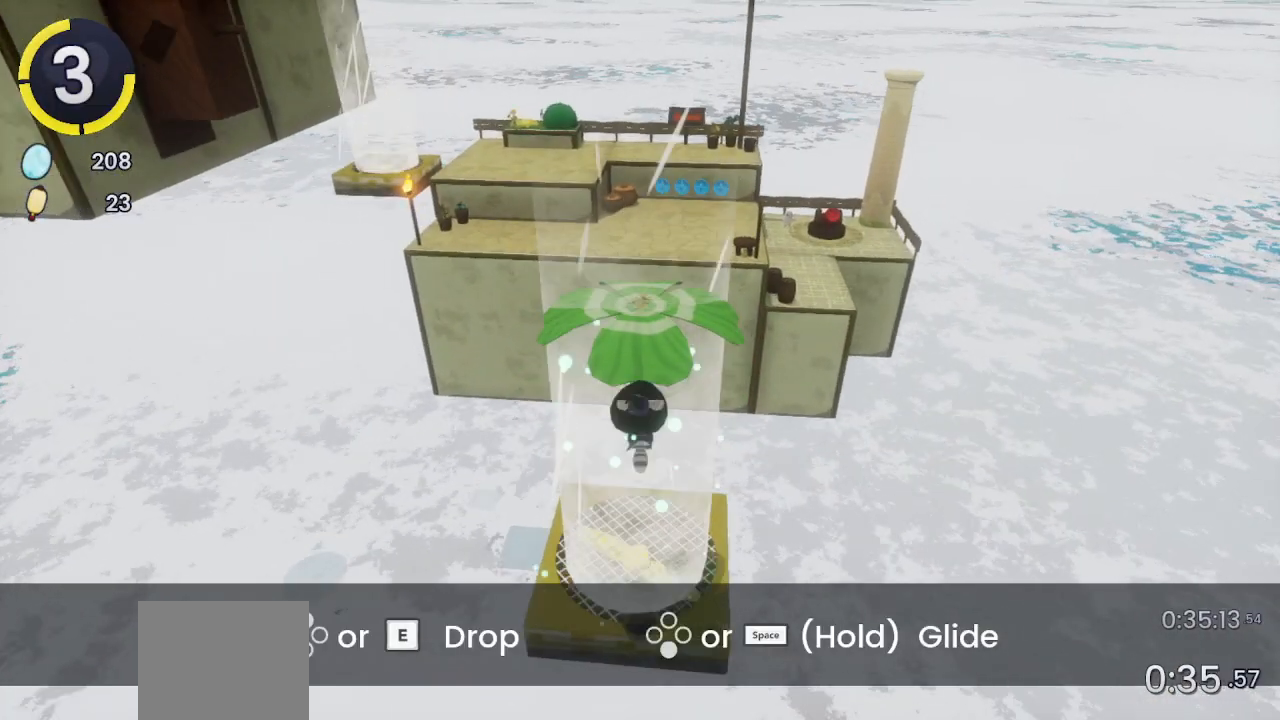
{"buttons": ["CROSS"], "left_stick": "up", "right_stick": "center", "events": []}
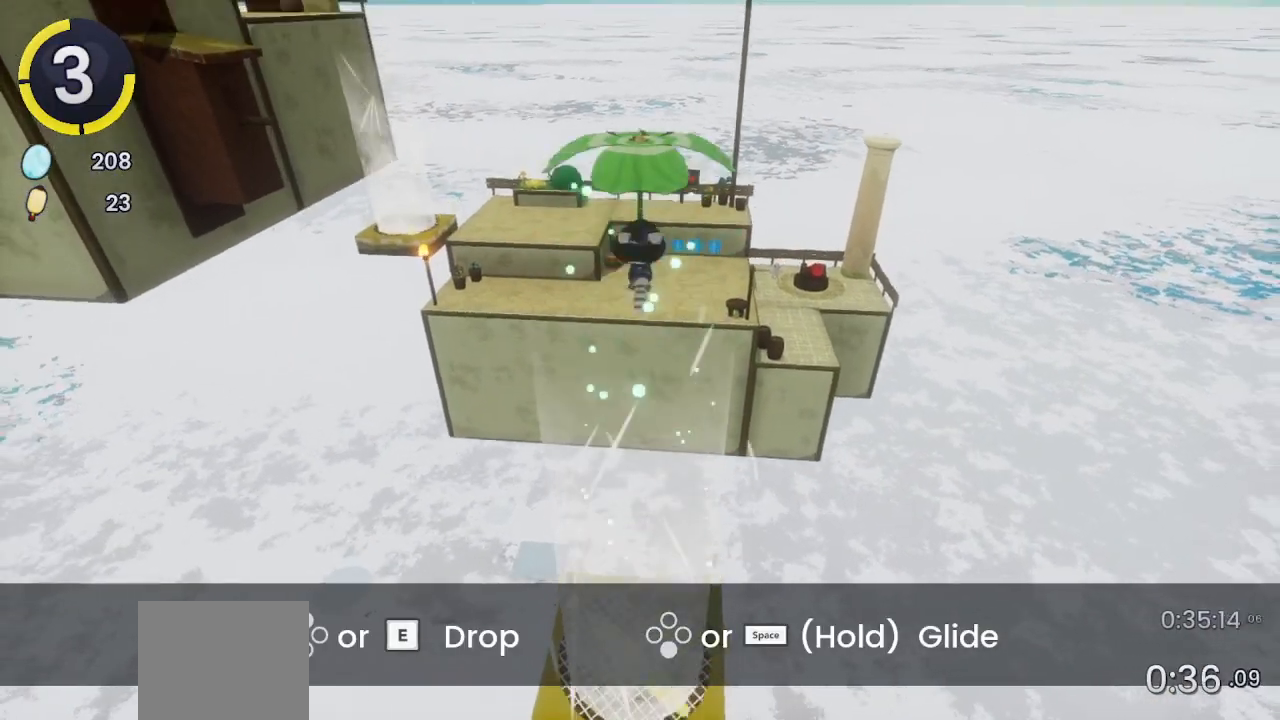
{"buttons": ["CROSS"], "left_stick": "up", "right_stick": "center", "events": []}
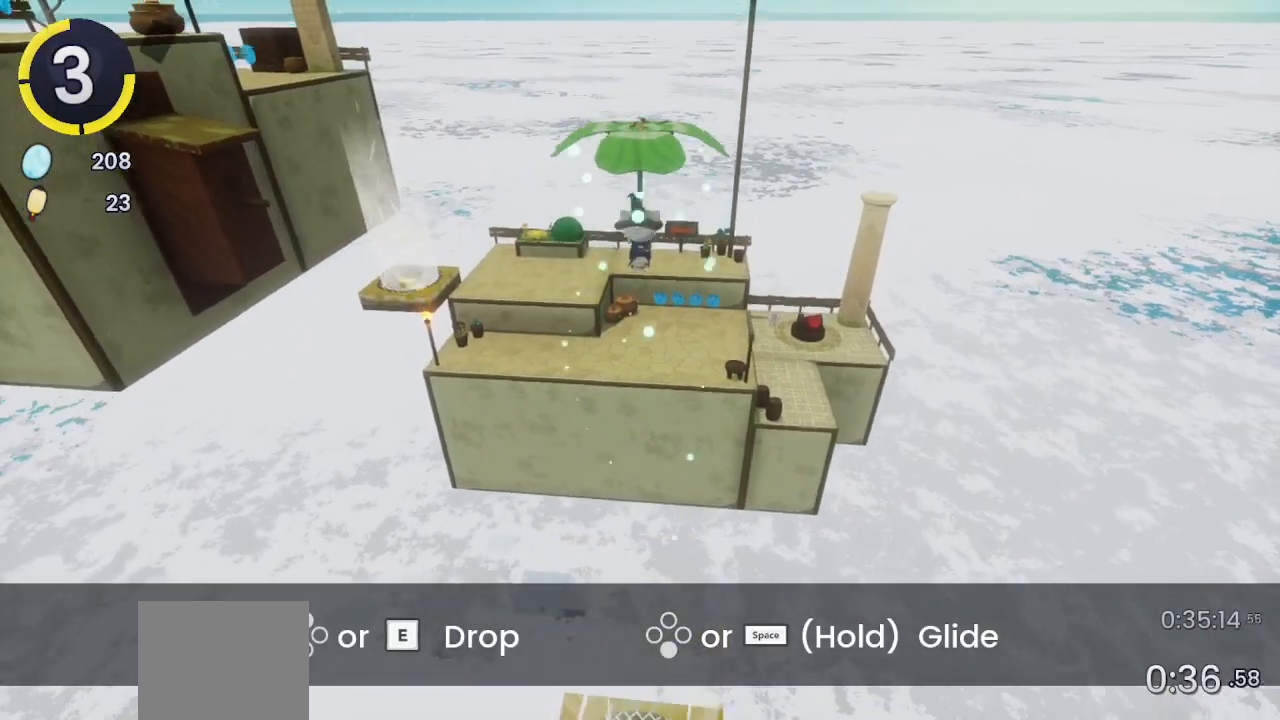
{"buttons": ["CROSS"], "left_stick": "up", "right_stick": "up-left", "events": [[333, "right_stick", "up-left"]]}
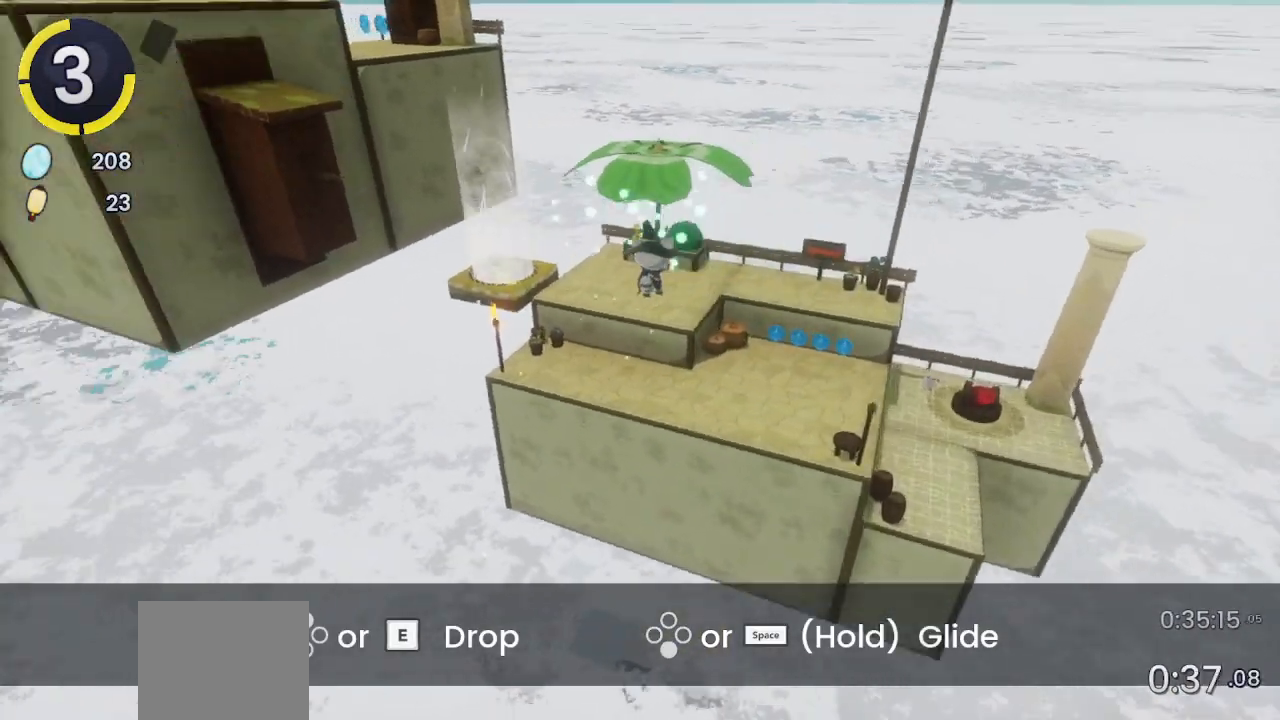
{"buttons": ["CROSS"], "left_stick": "up", "right_stick": "center", "events": [[33, "right_stick", "center"]]}
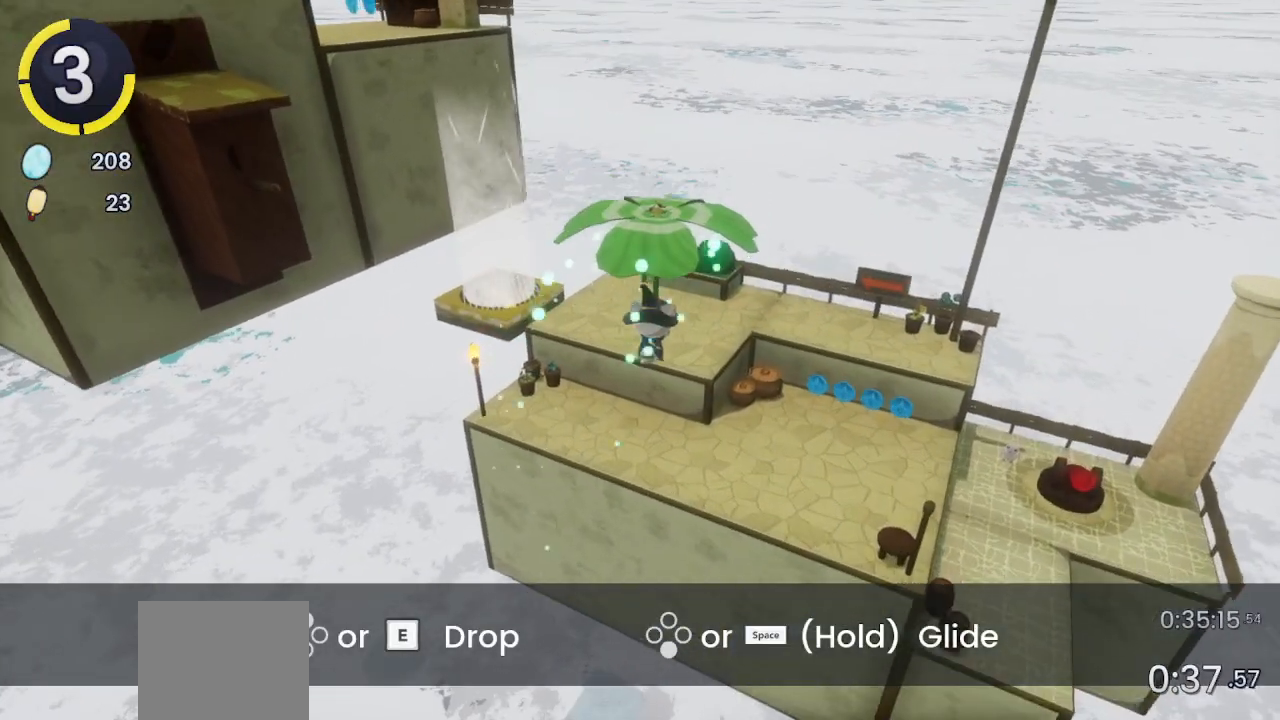
{"buttons": ["CROSS"], "left_stick": "up", "right_stick": "center", "events": [[33, "right_stick", "left"], [200, "right_stick", "center"]]}